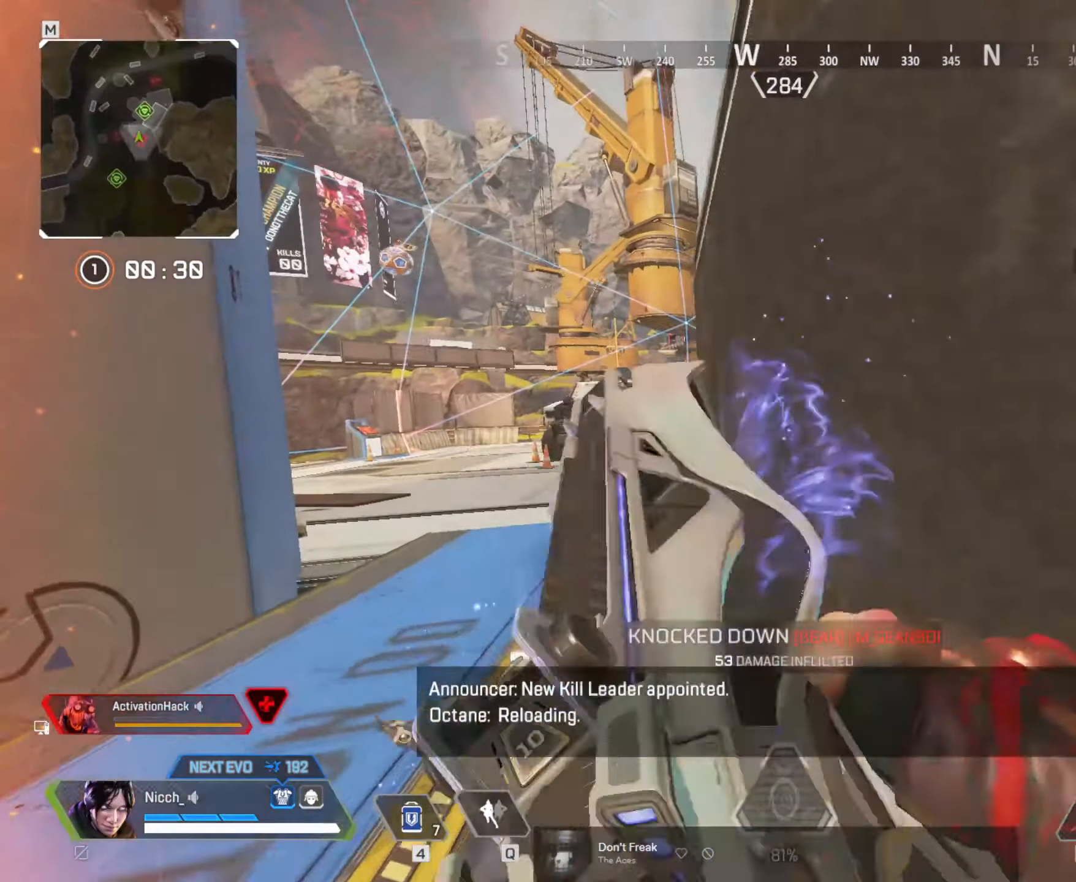
Gameplay with keyboard and mouse; each line is a JSON object with the keys and mouse buttons held at the frame after it. "events" lists presses ("down") and releases ("up") of "a", "ctrl", "d", "e", "f", "q", "r", "s", "shift", "space", "tab", "w", "mouse_left", "mouse_wheel", "mouse_right", "mouse_mb4" and "mouse_mb5" between this image and that frame as [ms after this image, input, new state], when the widget could be followed in between. "mouse_left", "mouse_wheel", "mouse_right", "mouse_mb4", "mouse_mb5" = the "left", "wheel", "right", "mb4", "mb5" buttons of the "mouse" list. No other keys are recorded. "wheel" means that the mouse wheel is clicked or scrolled. Mouse movement is not recorded.
{"keys": ["d"], "mouse": []}
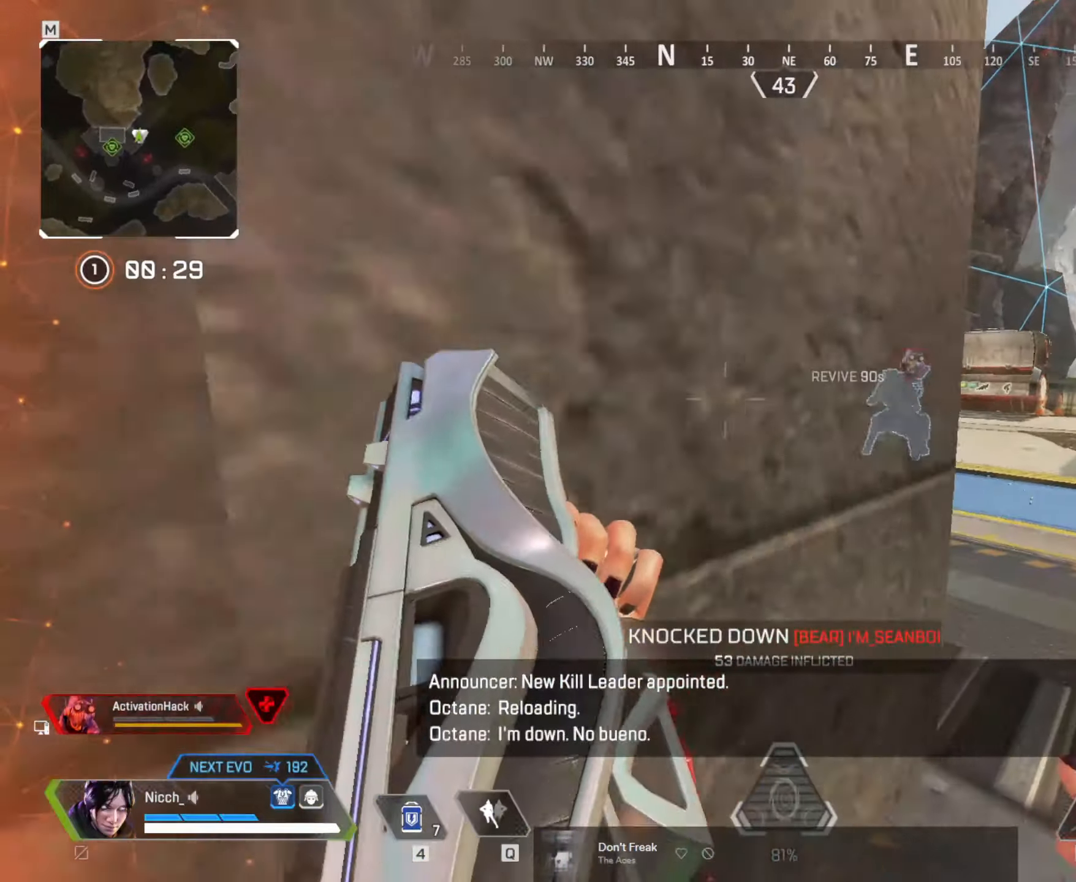
{"keys": ["d", "w"], "mouse": [], "events": [[50, "w", "down"], [116, "shift", "down"], [350, "shift", "up"]]}
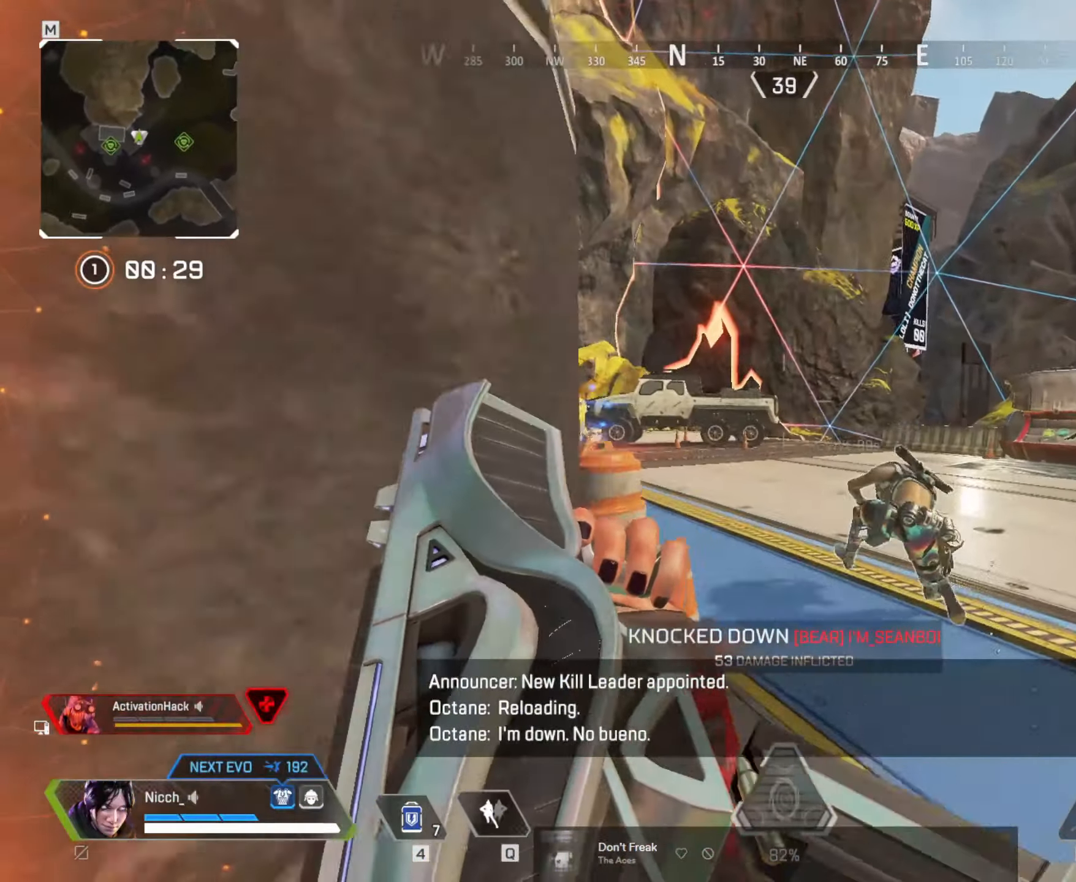
{"keys": ["ctrl", "d"], "mouse": [], "events": [[16, "ctrl", "down"], [316, "w", "up"]]}
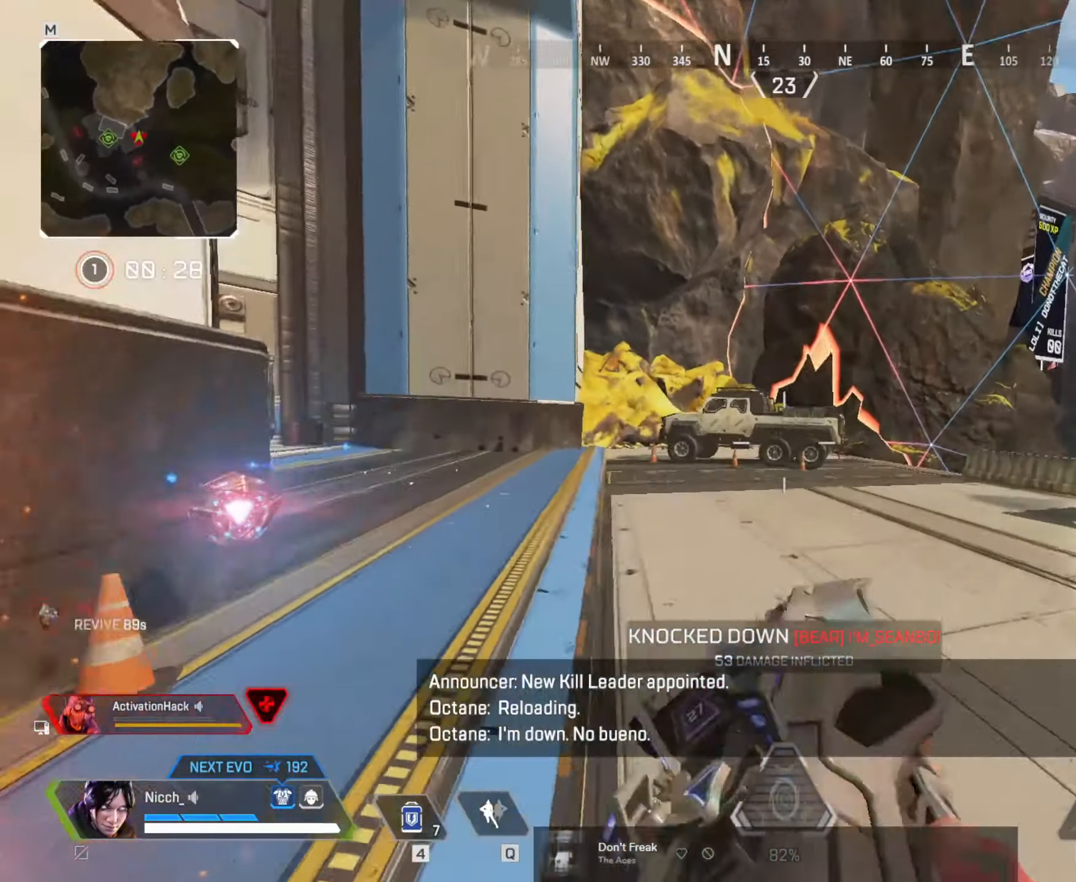
{"keys": ["ctrl", "d"], "mouse": ["left", "right"], "events": [[266, "mouse_right", "down"], [500, "mouse_left", "down"]]}
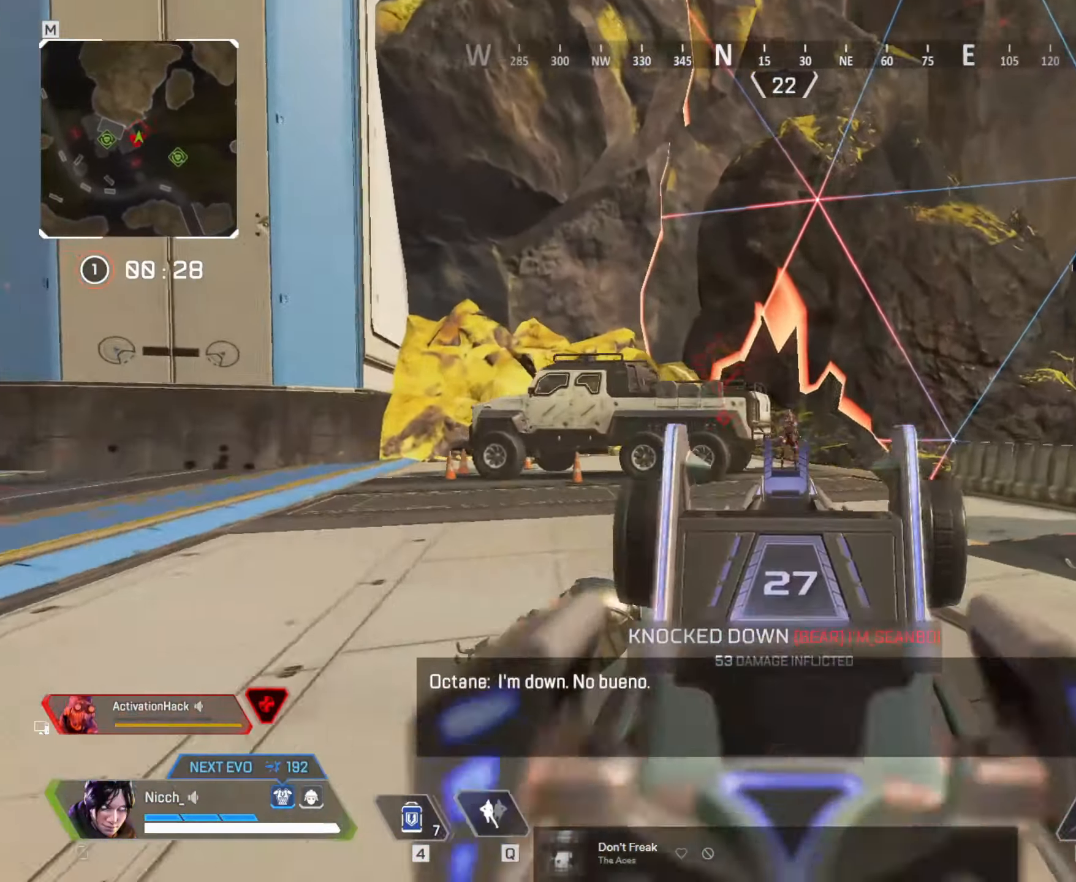
{"keys": ["ctrl", "d"], "mouse": ["left", "right"], "events": [[250, "ctrl", "up"], [266, "a", "down"], [300, "d", "up"], [416, "ctrl", "down"], [416, "d", "down"], [466, "a", "up"]]}
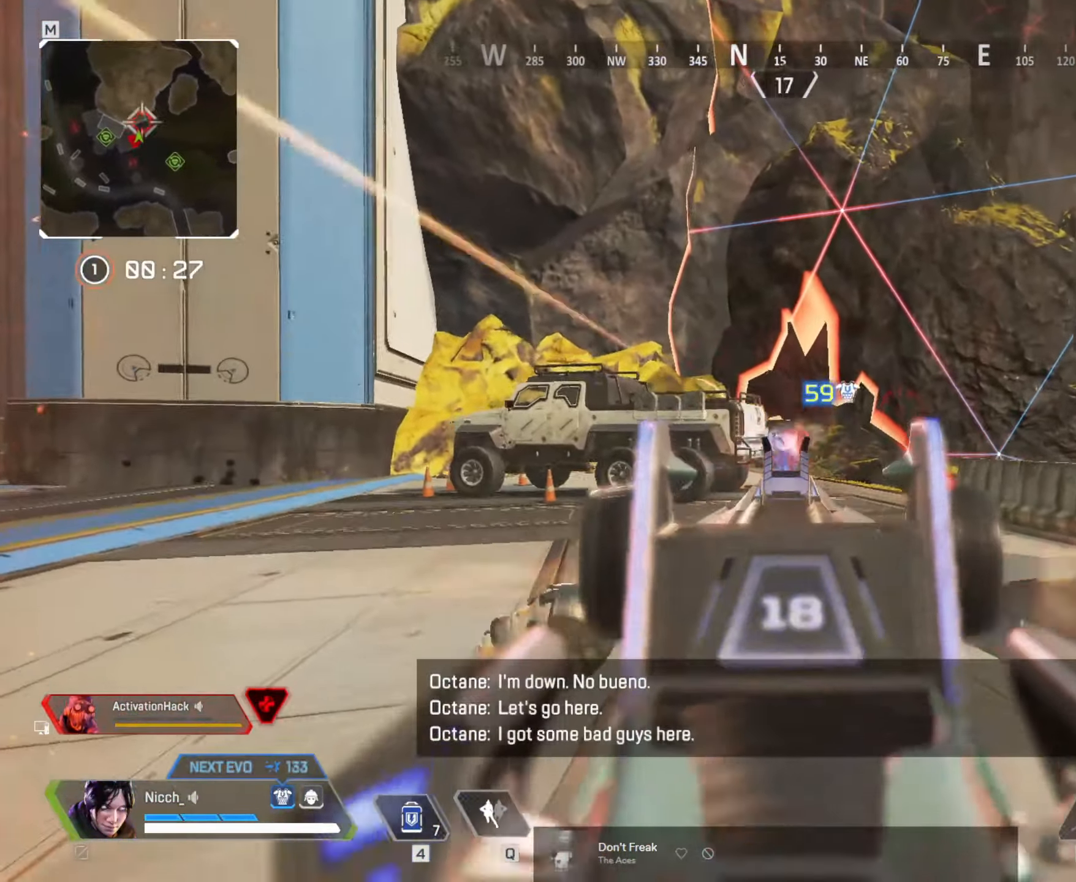
{"keys": ["d"], "mouse": ["left", "right"], "events": [[150, "ctrl", "up"], [166, "a", "down"], [216, "d", "up"], [366, "d", "down"], [400, "a", "up"]]}
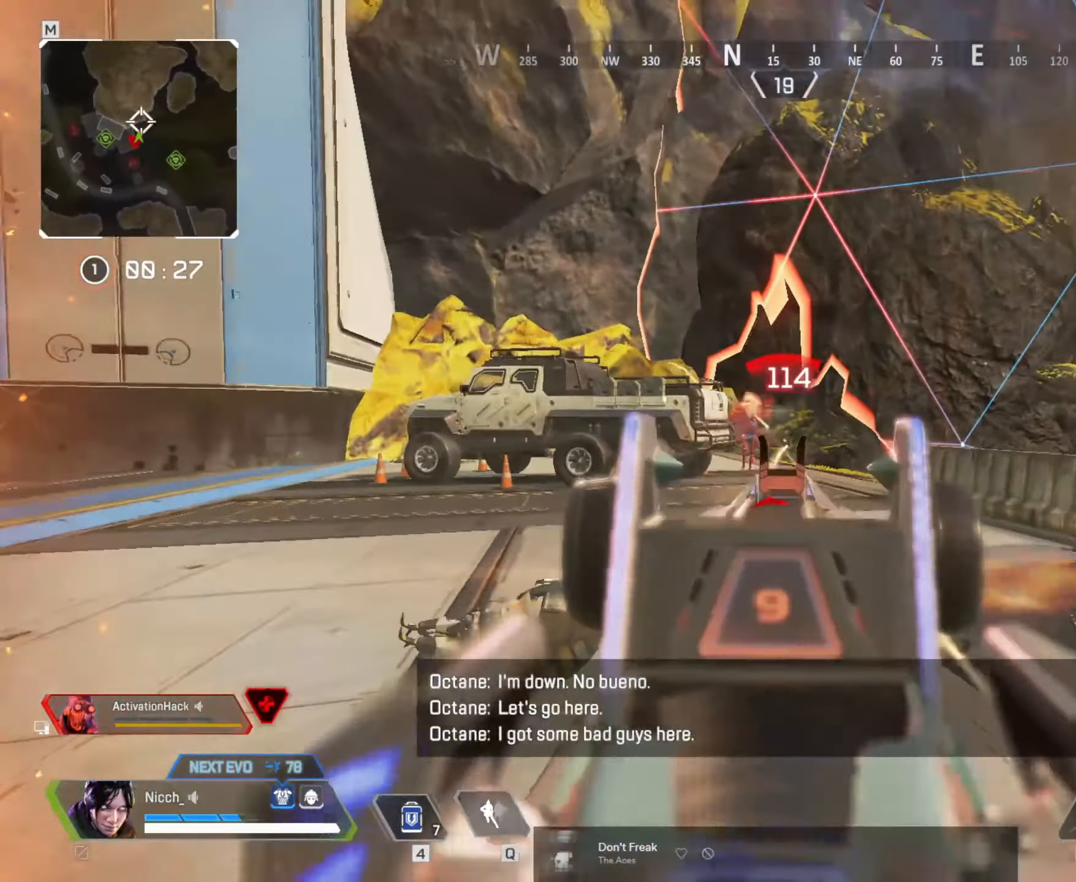
{"keys": ["shift", "w"], "mouse": [], "events": [[216, "w", "down"], [250, "shift", "down"], [300, "mouse_left", "up"], [300, "mouse_right", "up"], [416, "d", "up"]]}
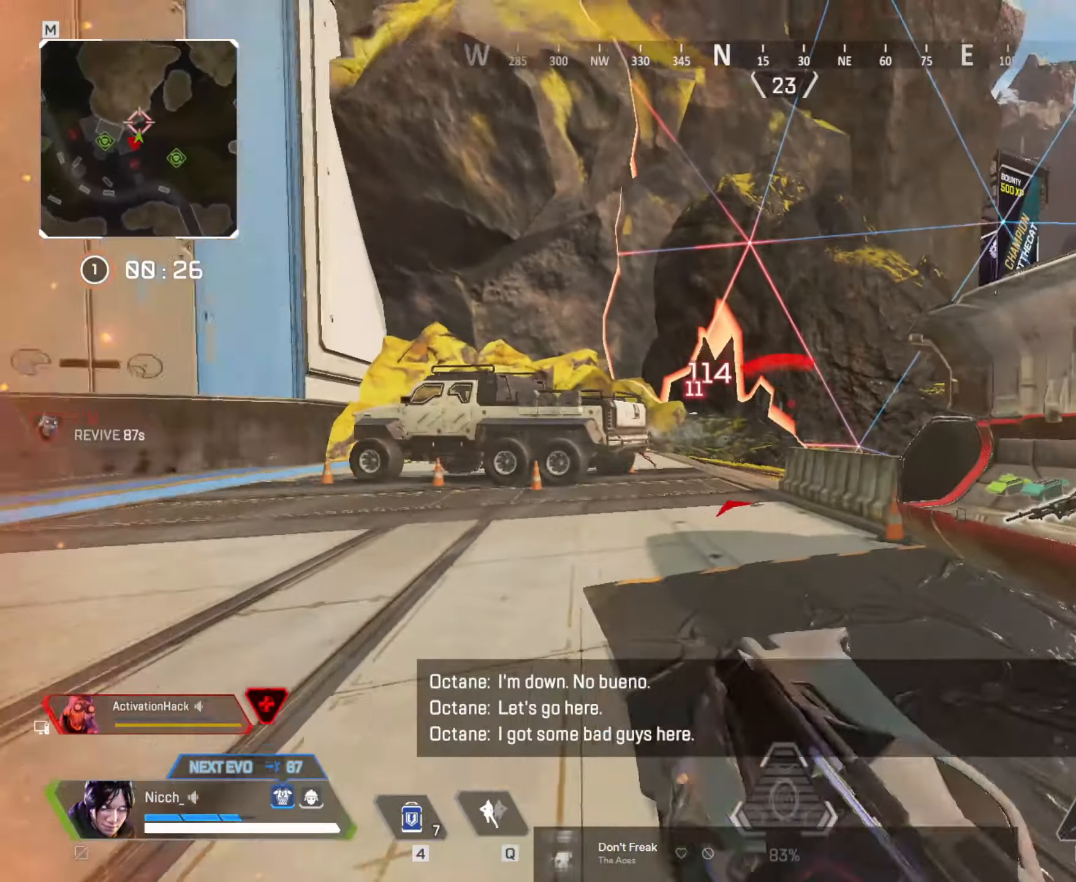
{"keys": ["w"], "mouse": [], "events": [[216, "shift", "up"]]}
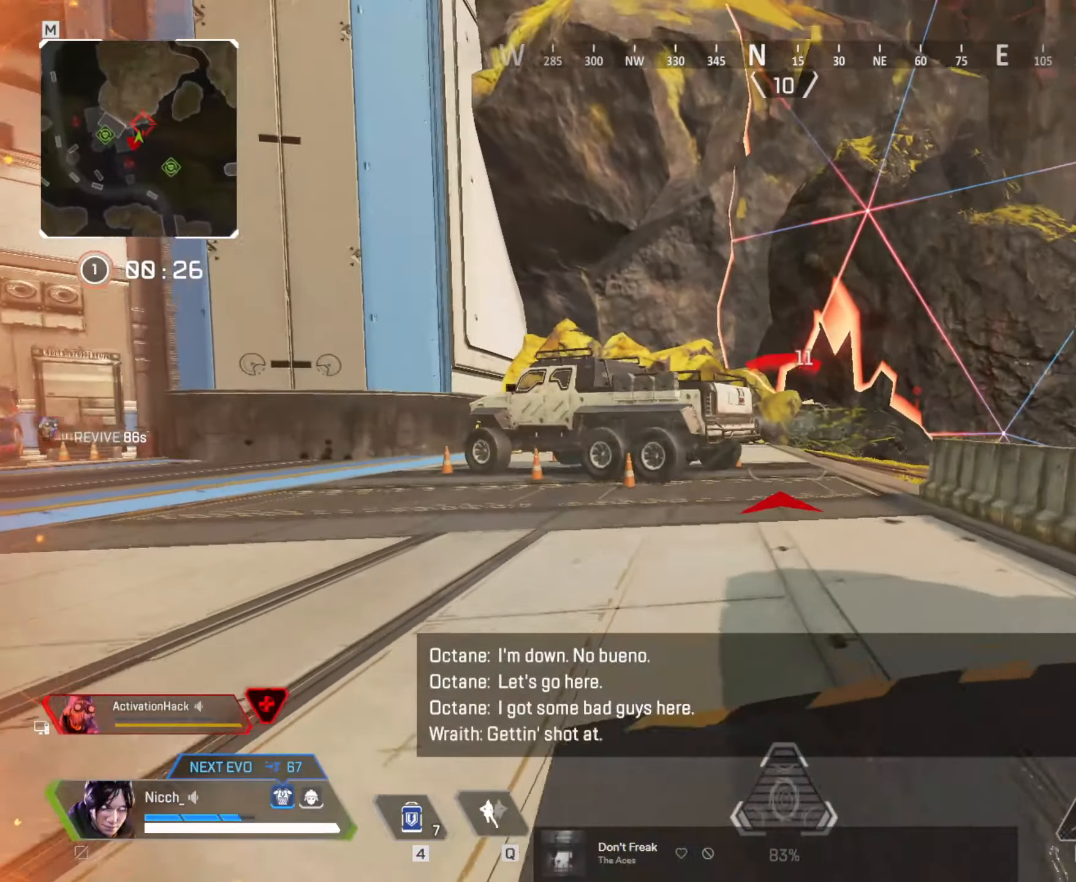
{"keys": ["w"], "mouse": [], "events": []}
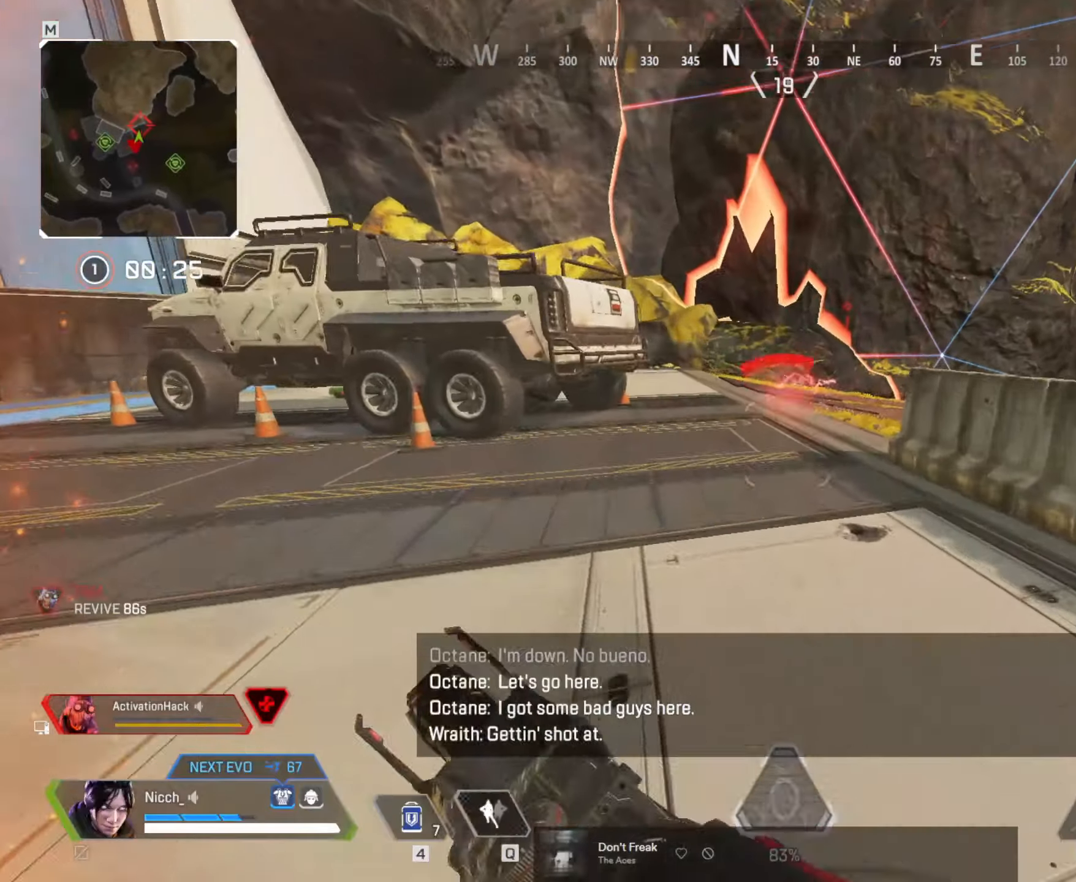
{"keys": ["ctrl", "d"], "mouse": ["right"], "events": [[17, "ctrl", "down"], [167, "w", "up"], [467, "mouse_right", "down"], [500, "d", "down"]]}
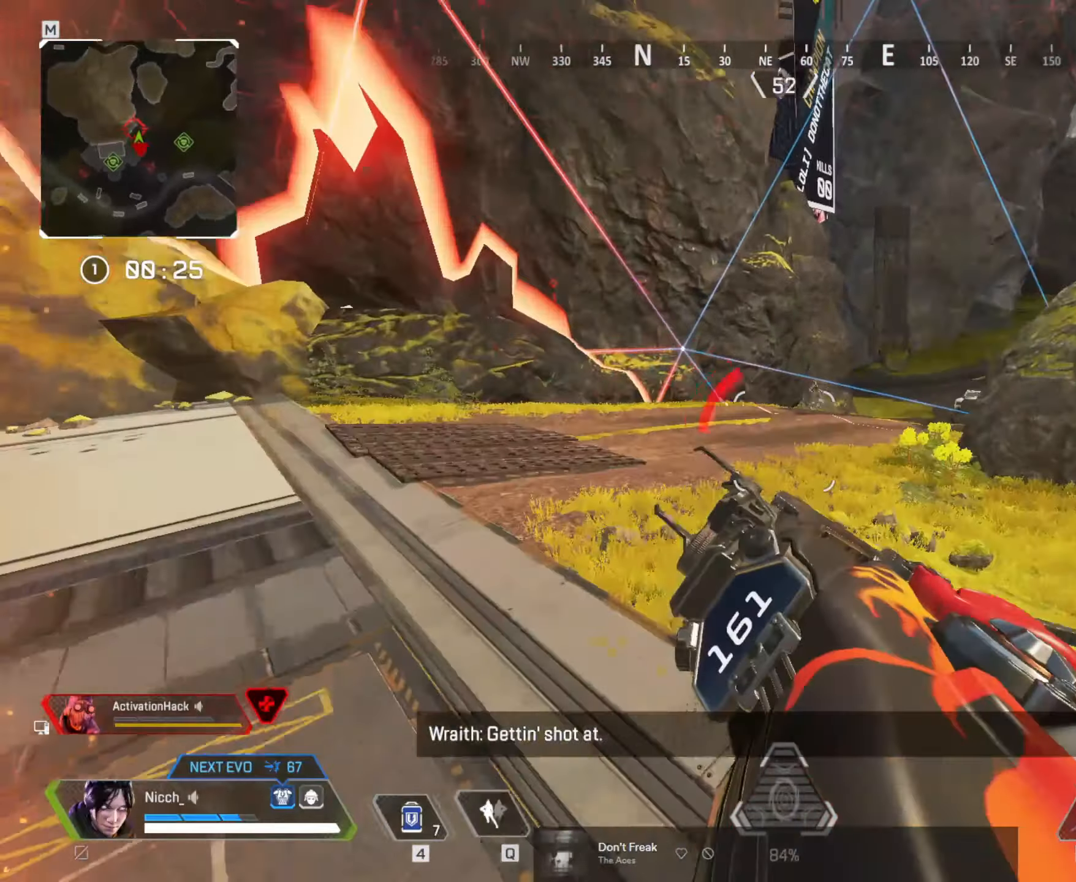
{"keys": ["ctrl", "d"], "mouse": ["right"], "events": []}
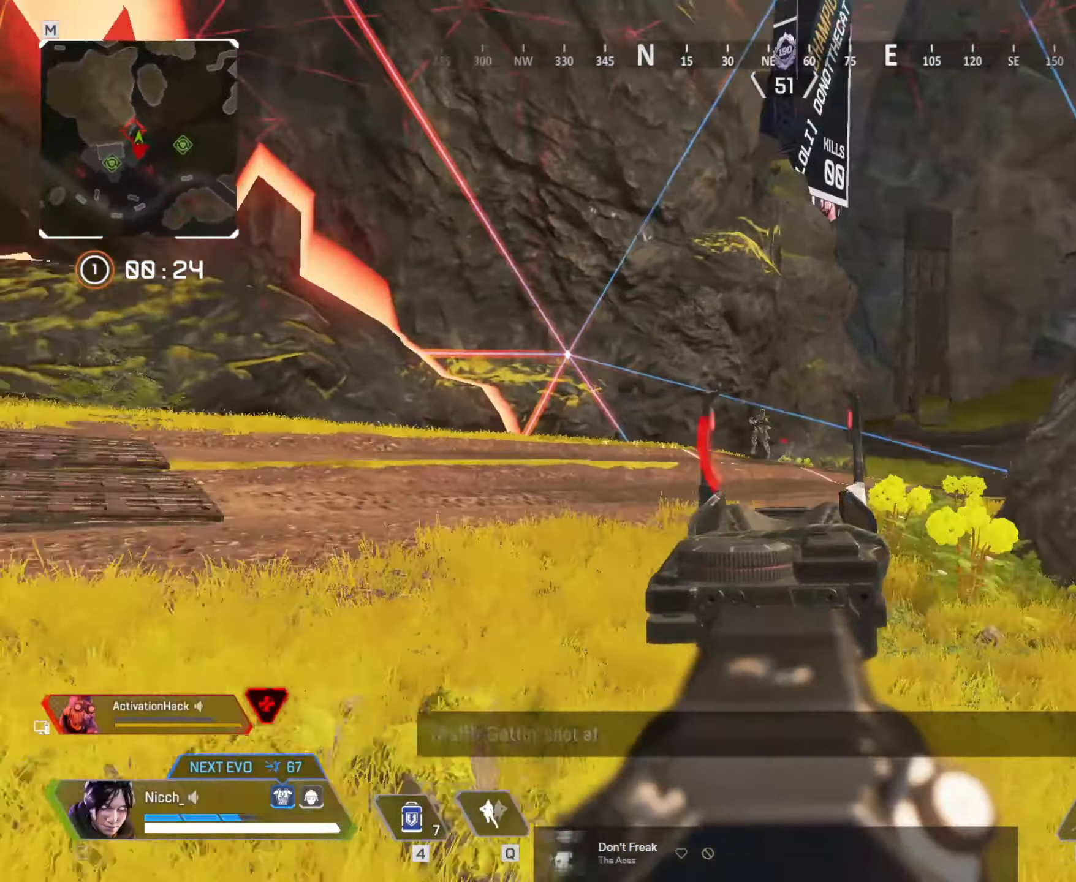
{"keys": ["a"], "mouse": ["left", "right"], "events": [[17, "ctrl", "up"], [267, "mouse_left", "down"], [367, "a", "down"], [400, "d", "up"]]}
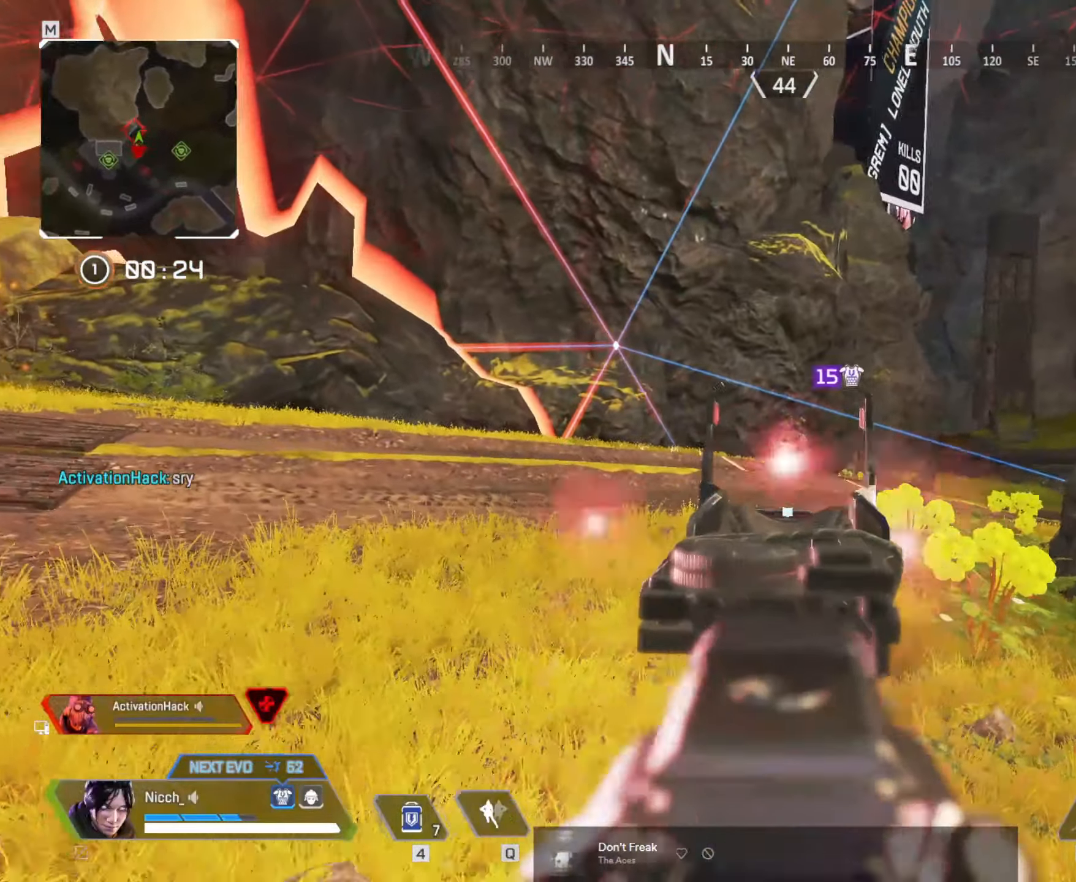
{"keys": ["ctrl", "d"], "mouse": ["left", "right"], "events": [[167, "d", "down"], [217, "a", "up"], [250, "ctrl", "down"]]}
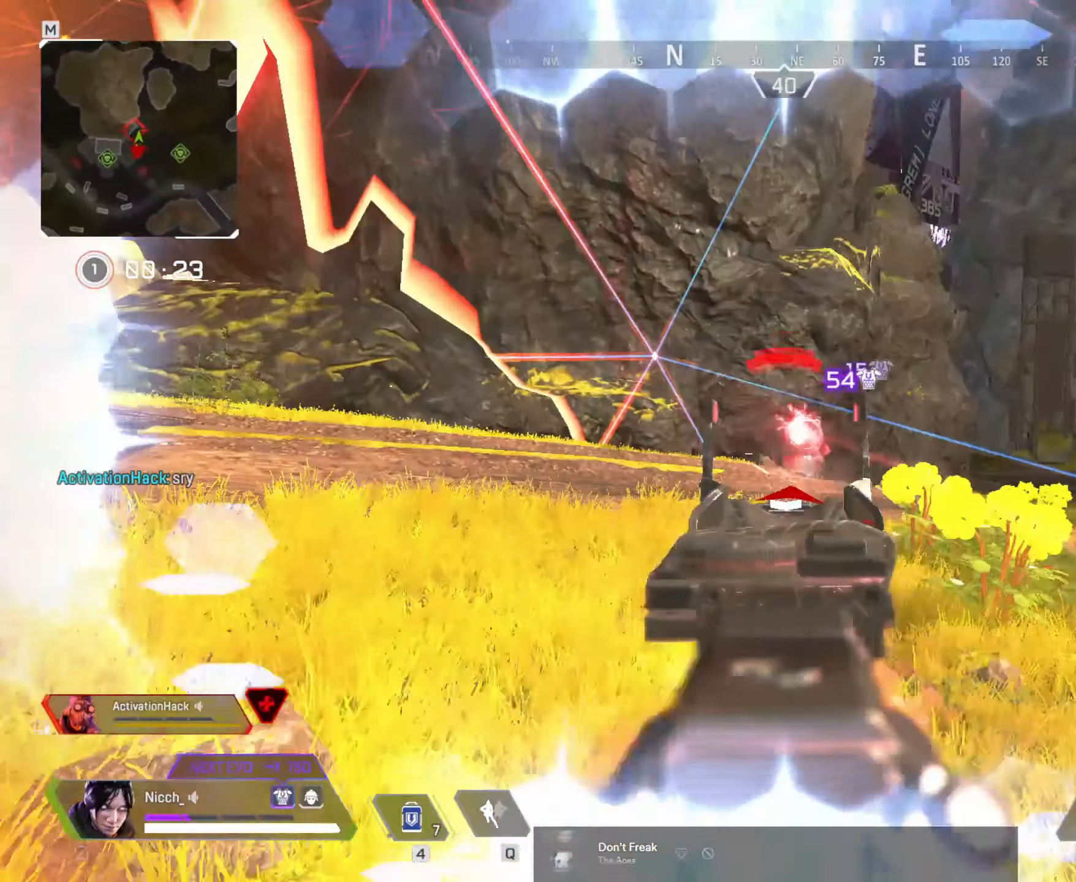
{"keys": ["a"], "mouse": ["left", "right"], "events": [[17, "ctrl", "up"], [67, "a", "down"], [100, "d", "up"]]}
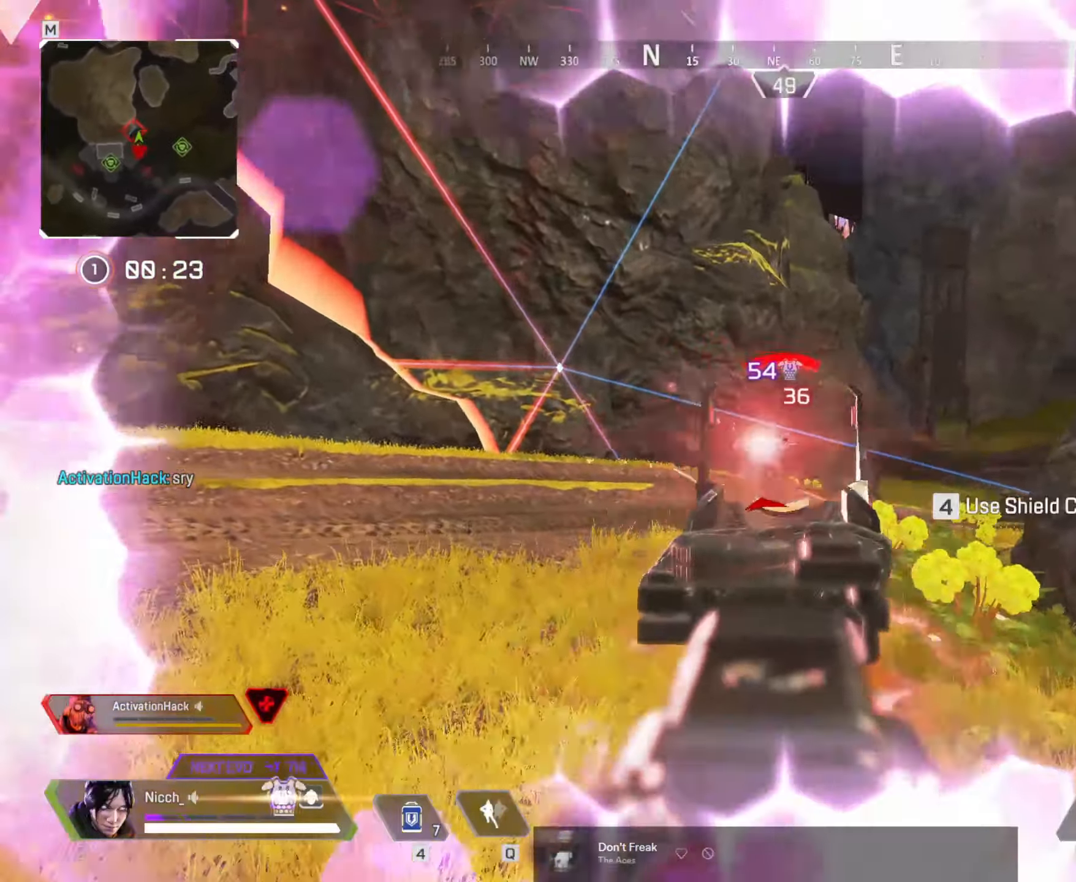
{"keys": ["a"], "mouse": ["left", "right"], "events": [[150, "d", "down"], [167, "a", "up"], [267, "a", "down"], [317, "d", "up"]]}
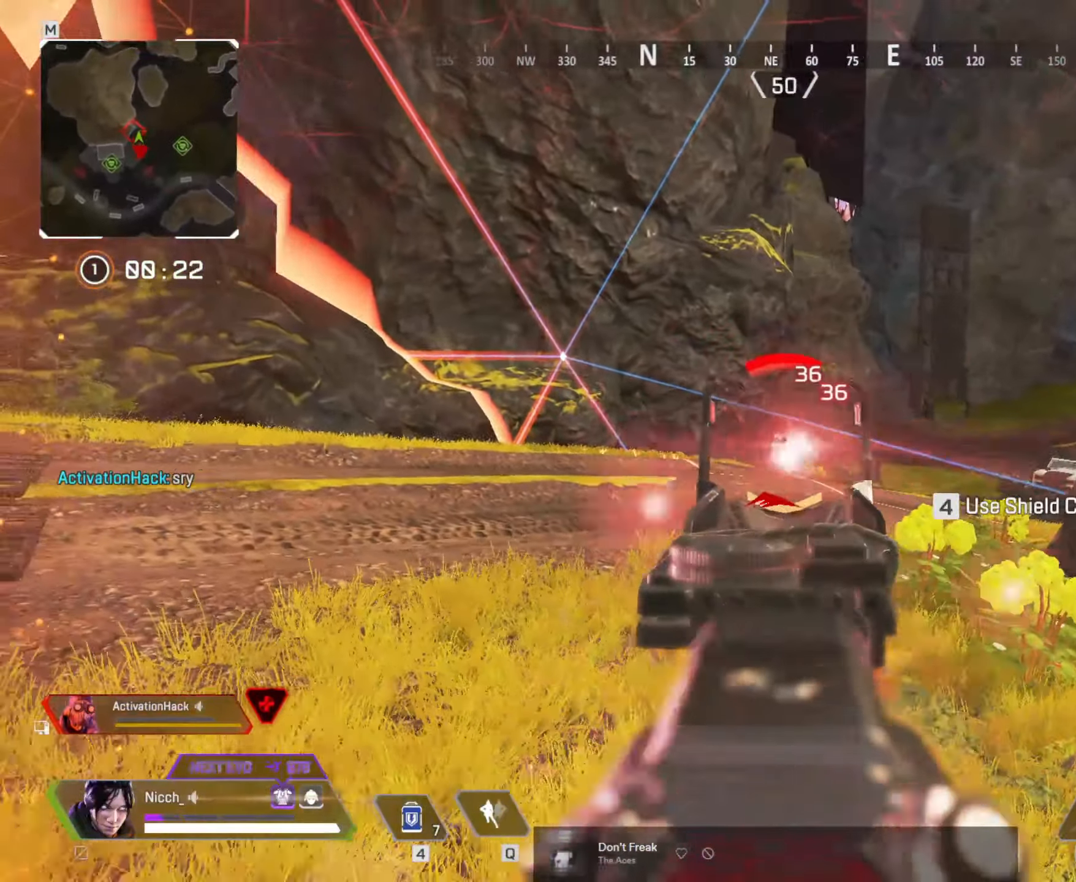
{"keys": ["a", "w"], "mouse": ["left", "right"], "events": [[467, "w", "down"]]}
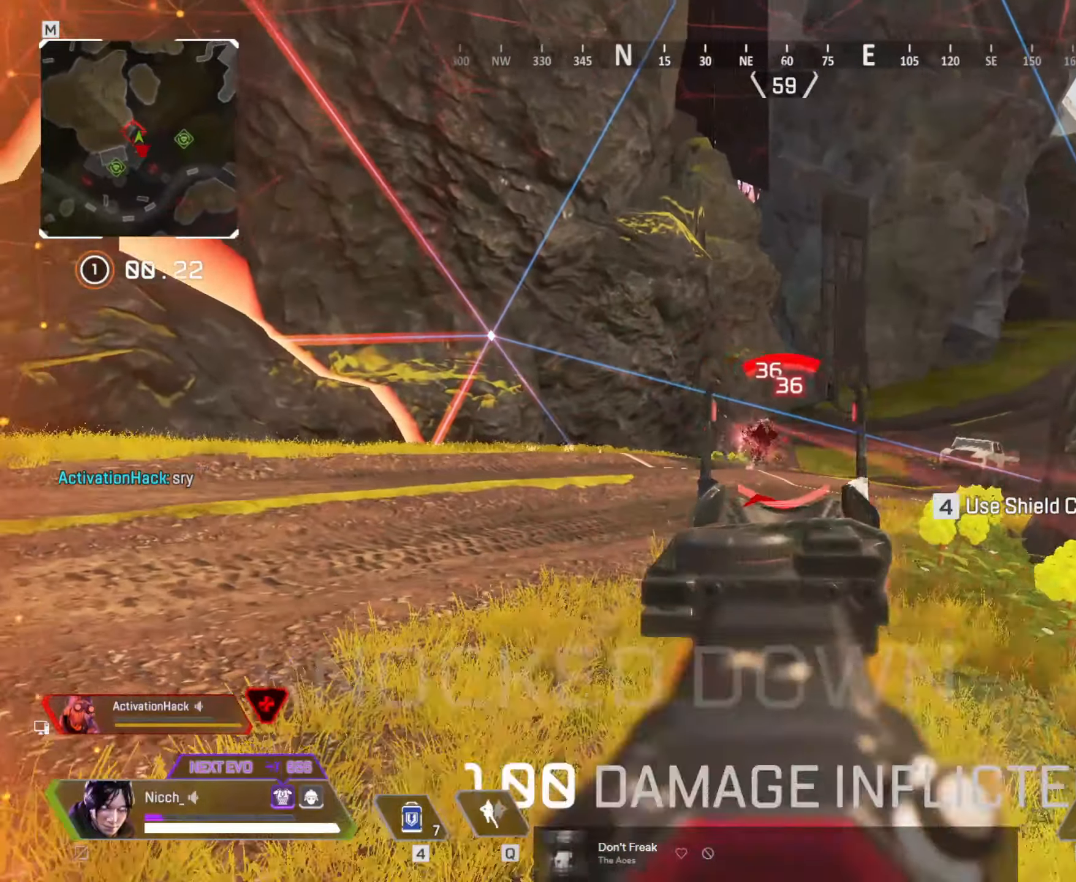
{"keys": ["a", "ctrl", "w"], "mouse": [], "events": [[17, "mouse_left", "up"], [17, "mouse_right", "up"], [17, "shift", "down"], [300, "shift", "up"], [450, "ctrl", "down"]]}
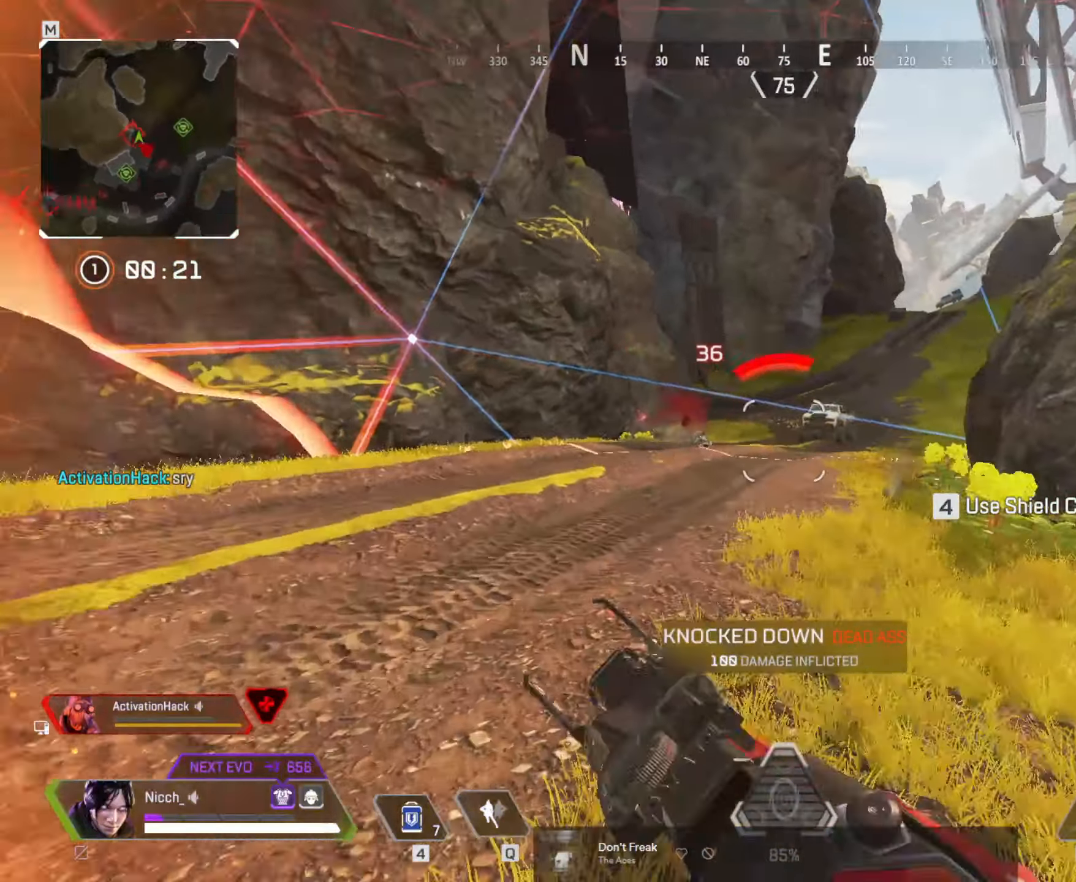
{"keys": ["ctrl"], "mouse": ["left"]}
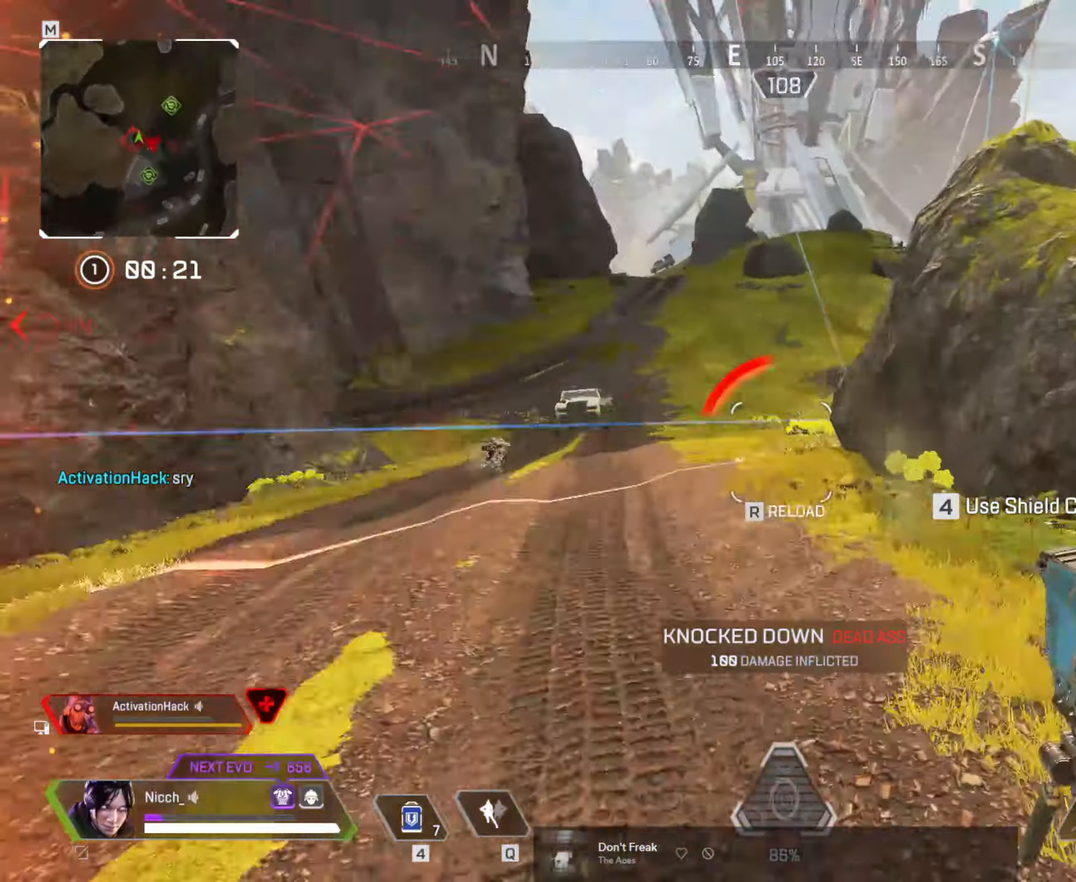
{"keys": ["a", "ctrl"], "mouse": []}
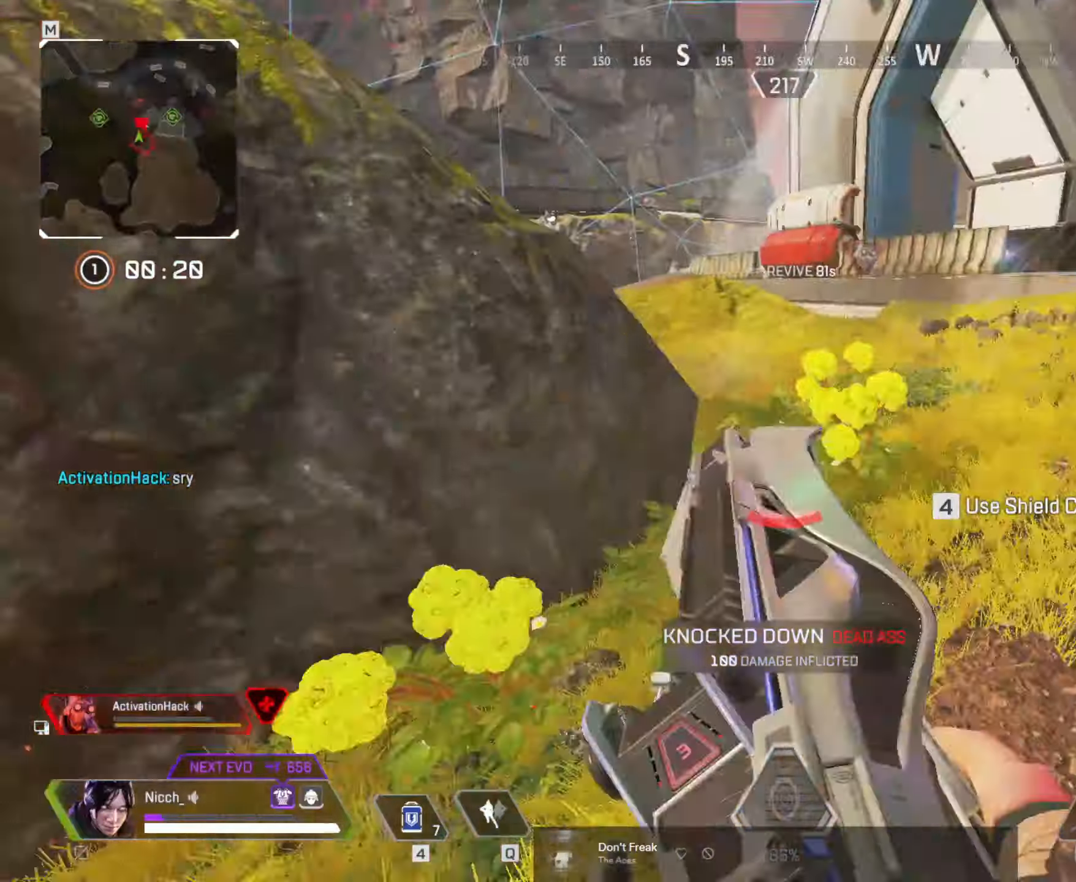
{"keys": ["ctrl"], "mouse": [], "events": [[17, "mouse_right", "down"], [67, "mouse_right", "up"], [217, "a", "up"]]}
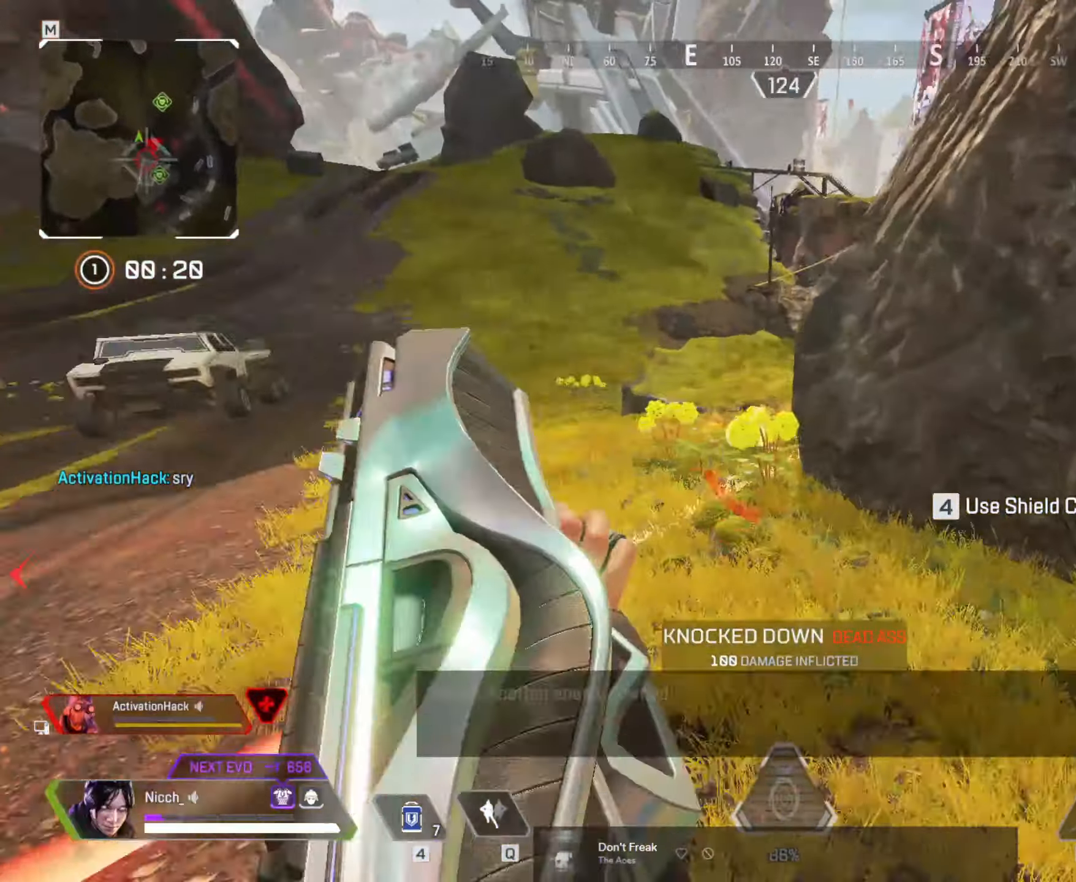
{"keys": ["a", "ctrl"], "mouse": [], "events": [[117, "a", "down"]]}